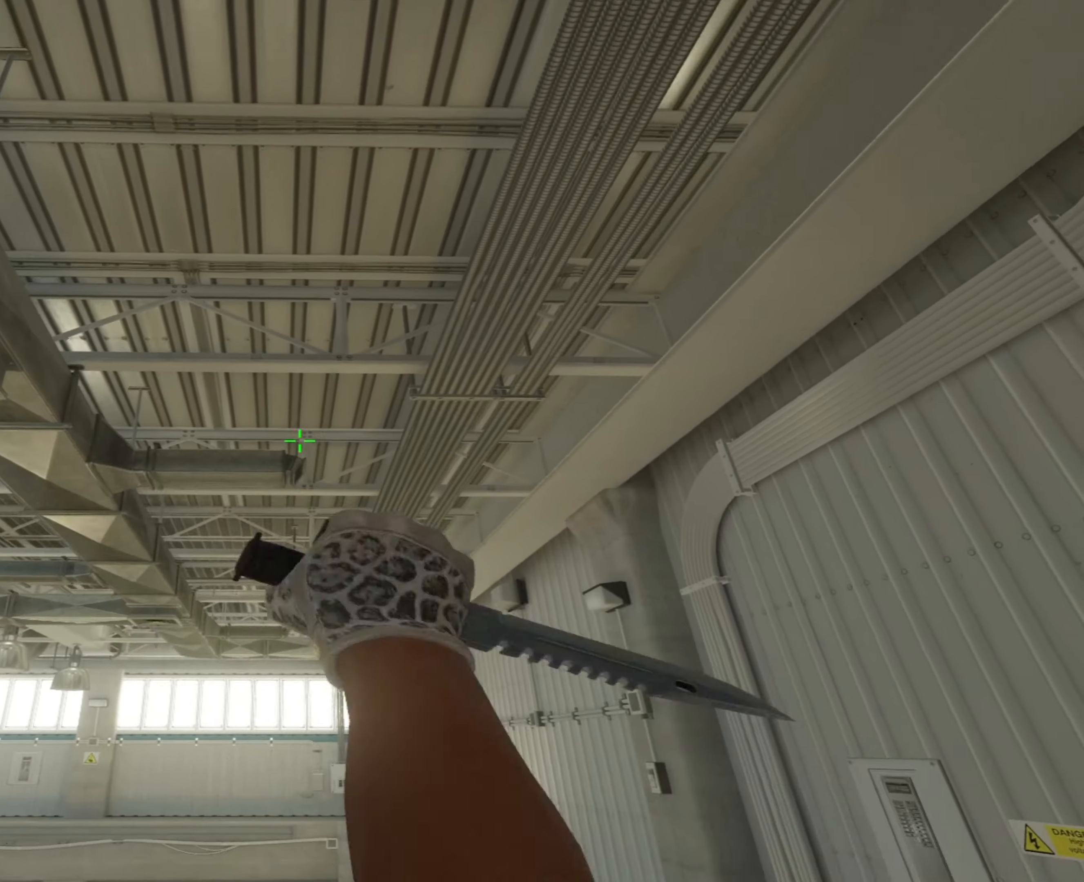
Gameplay with keyboard and mouse; each line is a JSON object with the keys and mouse buttons held at the frame after it. "events" lists presses ("down") and releases ("up") of "1", "2", "3", "4", "5", "a", "alt", "c", "caps_lock", "ctrl", "d", "e", "f", "g", "q", "r", "s", "shift", "space", "t", "tab", "v", "w", "x", "z", "mouse_left", "mouse_wheel" and "mouse_right" between this image and that frame as [ms after this image, input, new state], when the widget could be followed in between. "mouse_left", "mouse_wheel", "mouse_right" = the "left", "wheel", "right" buttons of the "mouse" list. No other keys are recorded. "wheel" means that the mouse wheel is clicked or scrolled. Not read: mouse_move.
{"keys": [], "mouse": [], "events": [[67, "mouse_right", "up"], [350, "s", "up"], [384, "d", "down"], [484, "d", "up"]]}
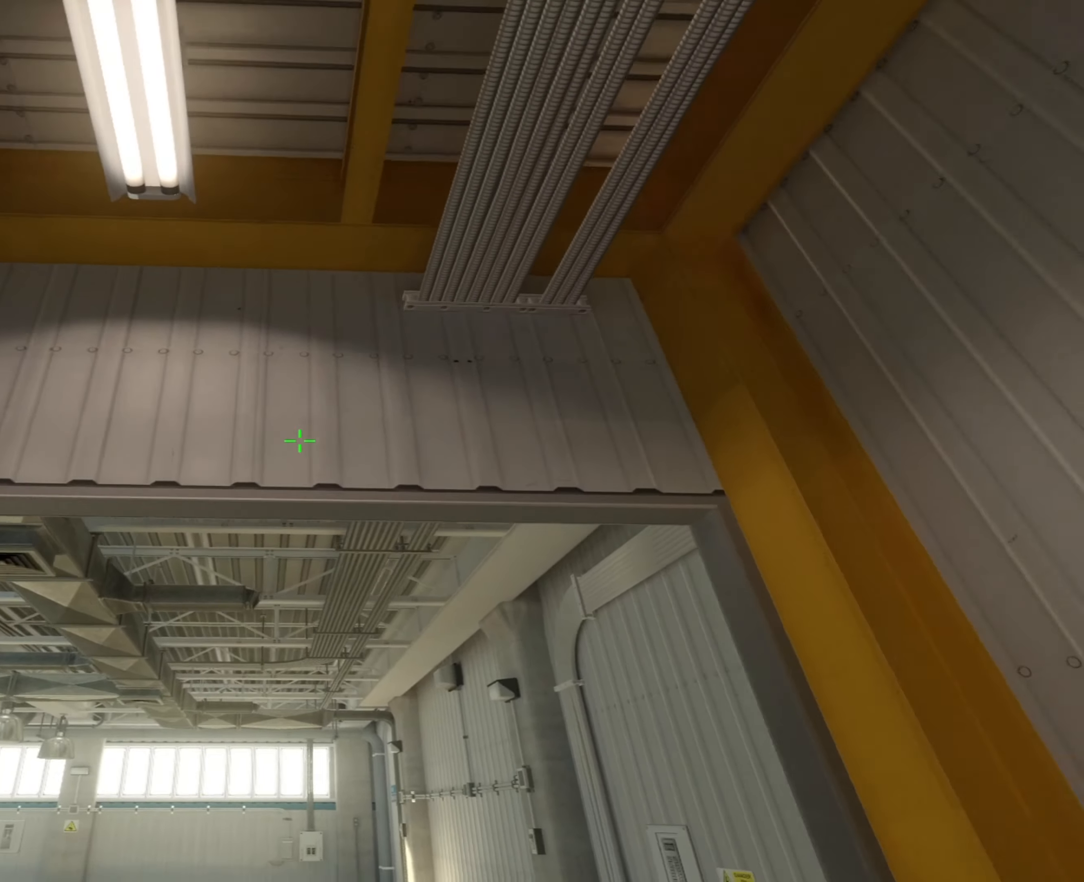
{"keys": [], "mouse": [], "events": []}
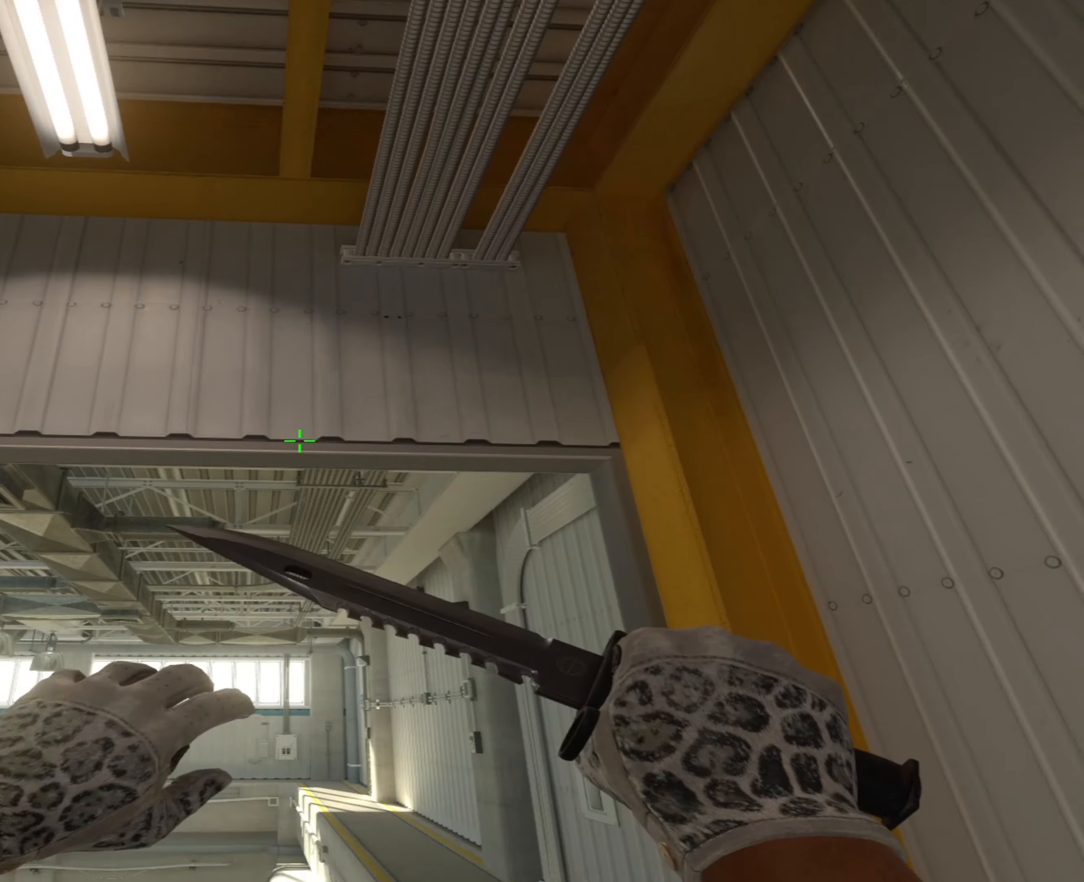
{"keys": ["w"], "mouse": [], "events": [[134, "w", "down"]]}
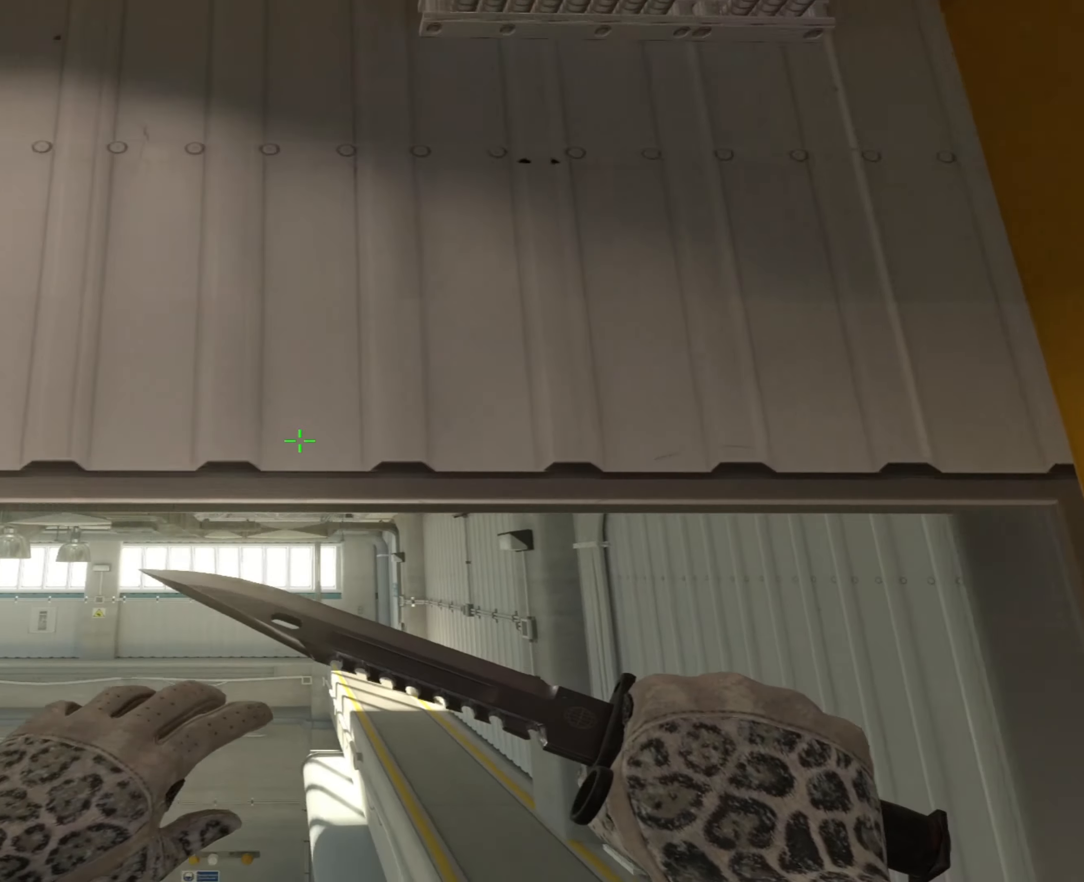
{"keys": ["s"], "mouse": [], "events": [[67, "w", "up"], [334, "s", "down"]]}
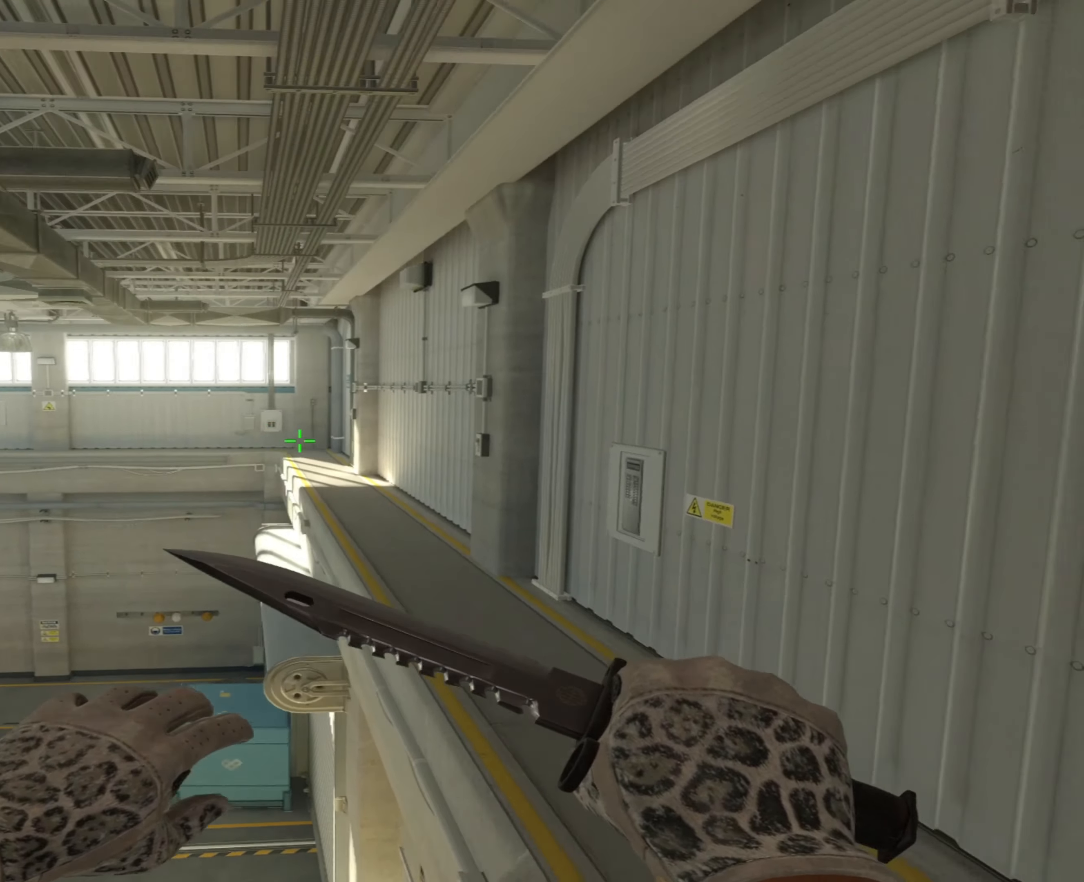
{"keys": ["w"], "mouse": [], "events": [[167, "s", "up"], [451, "w", "down"]]}
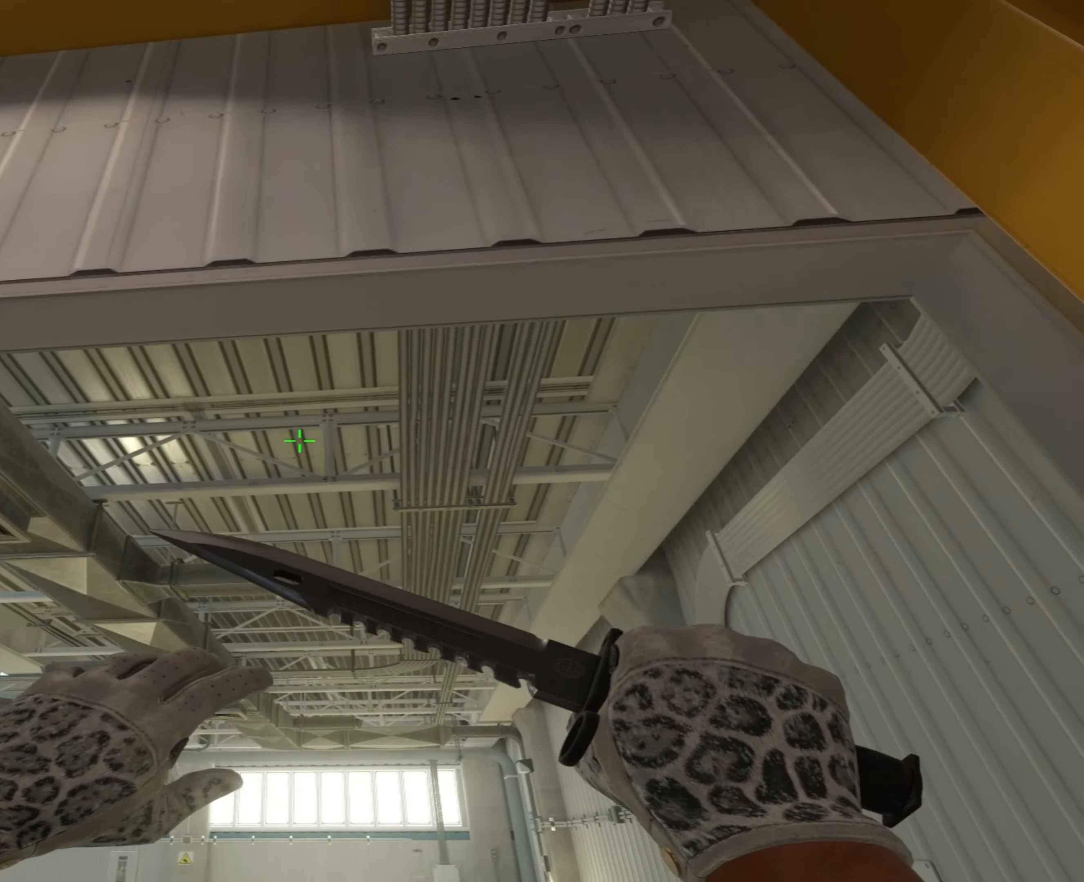
{"keys": ["s"], "mouse": ["left"], "events": [[183, "mouse_left", "down"], [183, "w", "up"], [367, "s", "down"]]}
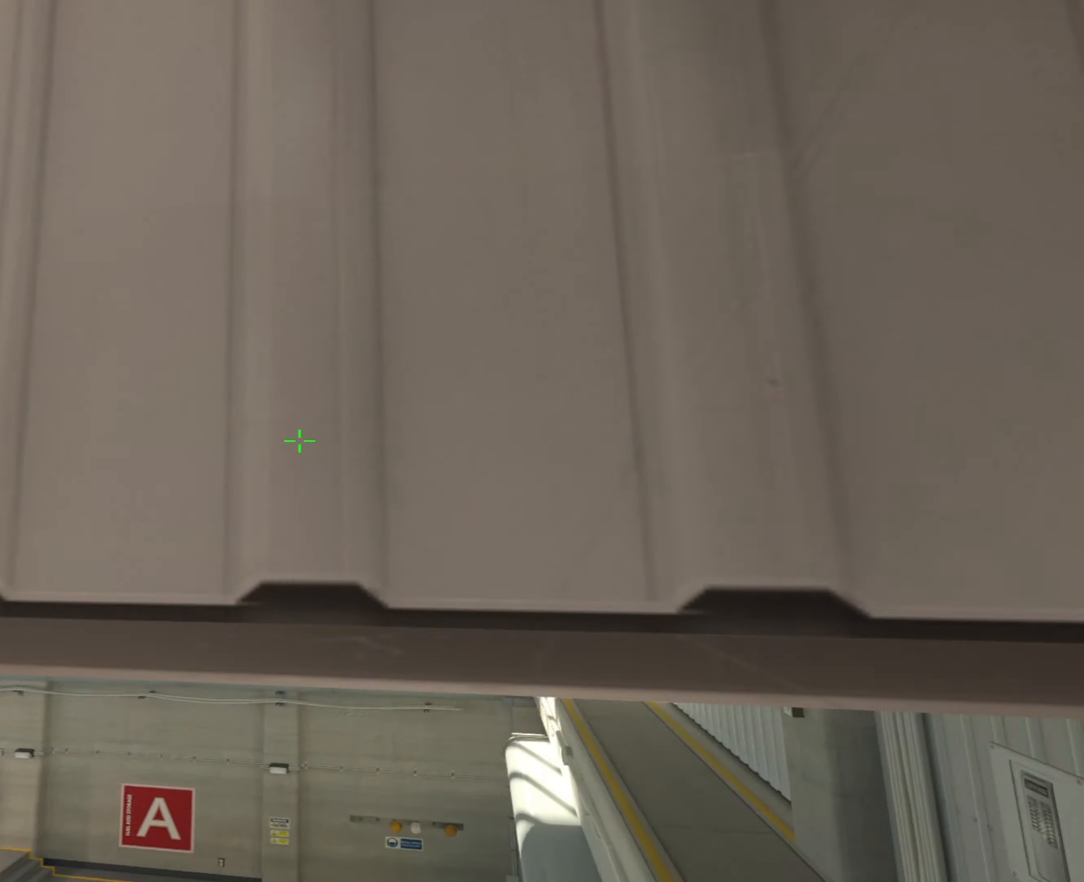
{"keys": [], "mouse": [], "events": [[51, "a", "down"], [51, "s", "up"], [201, "a", "up"], [201, "mouse_left", "up"]]}
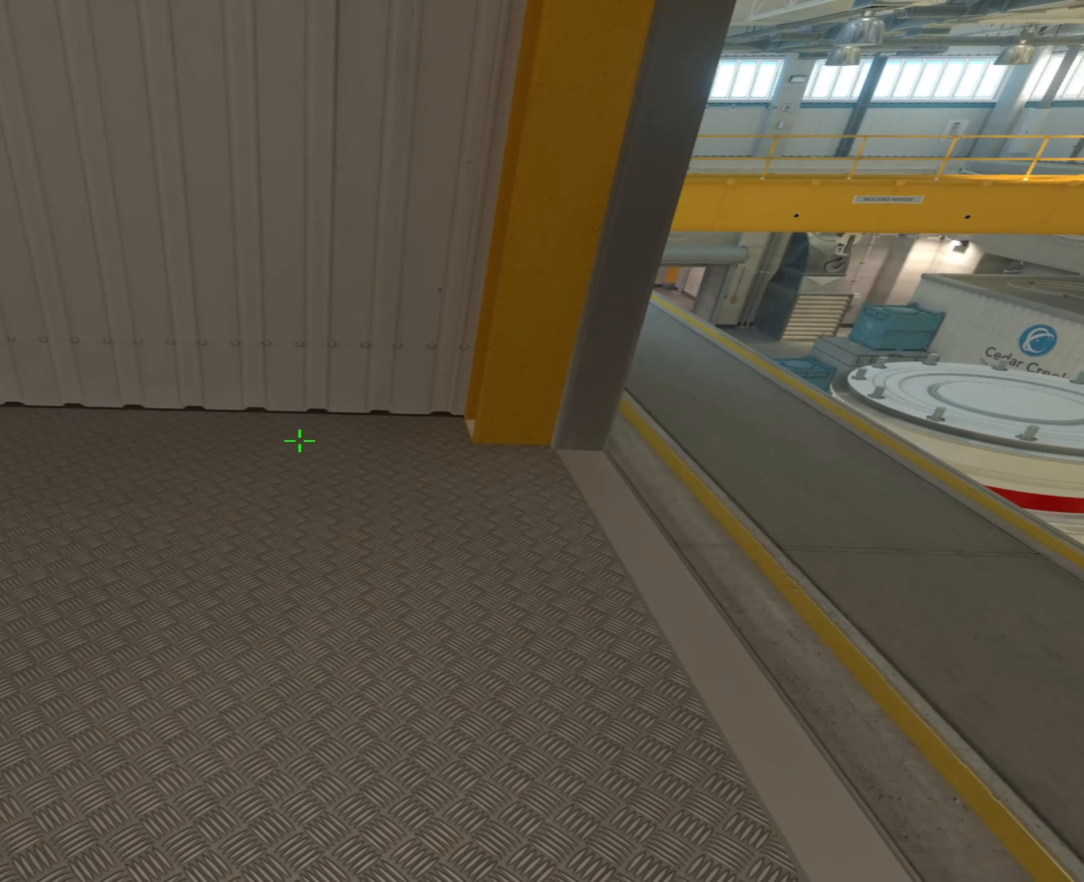
{"keys": ["w"], "mouse": [], "events": [[33, "w", "down"], [117, "mouse_right", "down"], [217, "mouse_right", "up"]]}
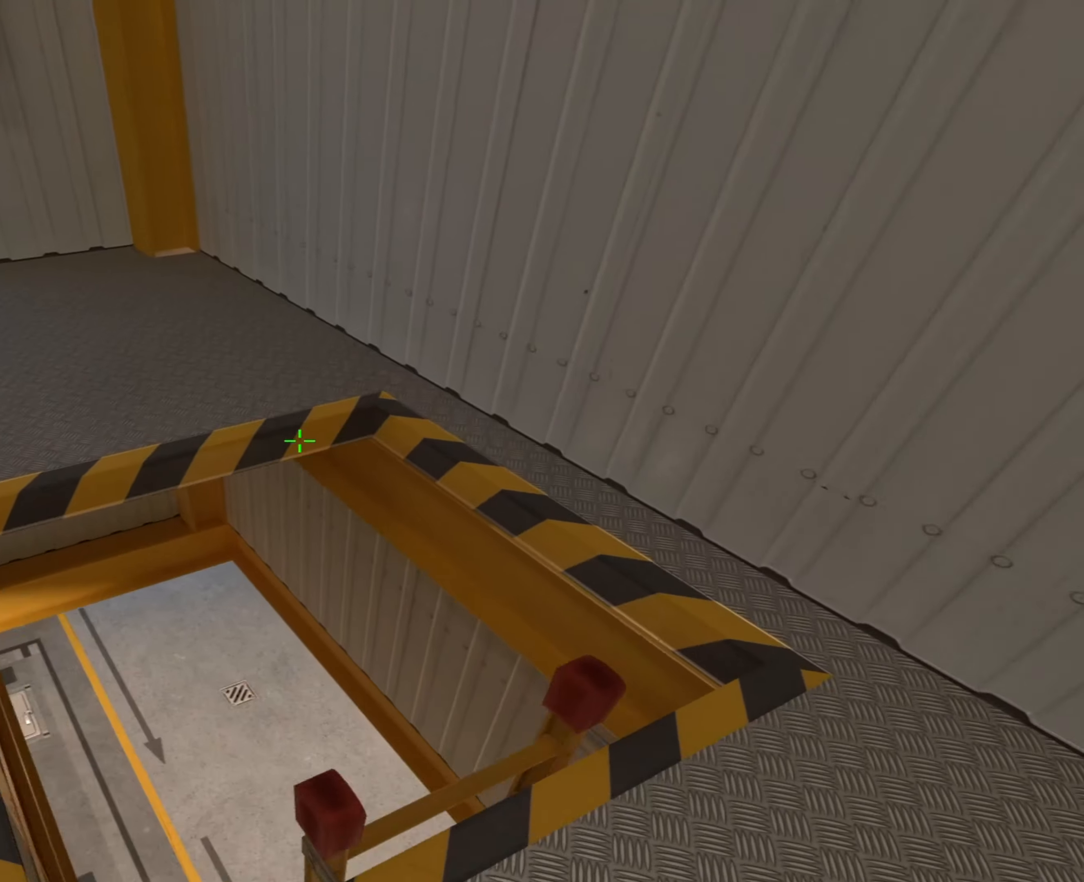
{"keys": ["d", "w"], "mouse": [], "events": [[134, "d", "down"]]}
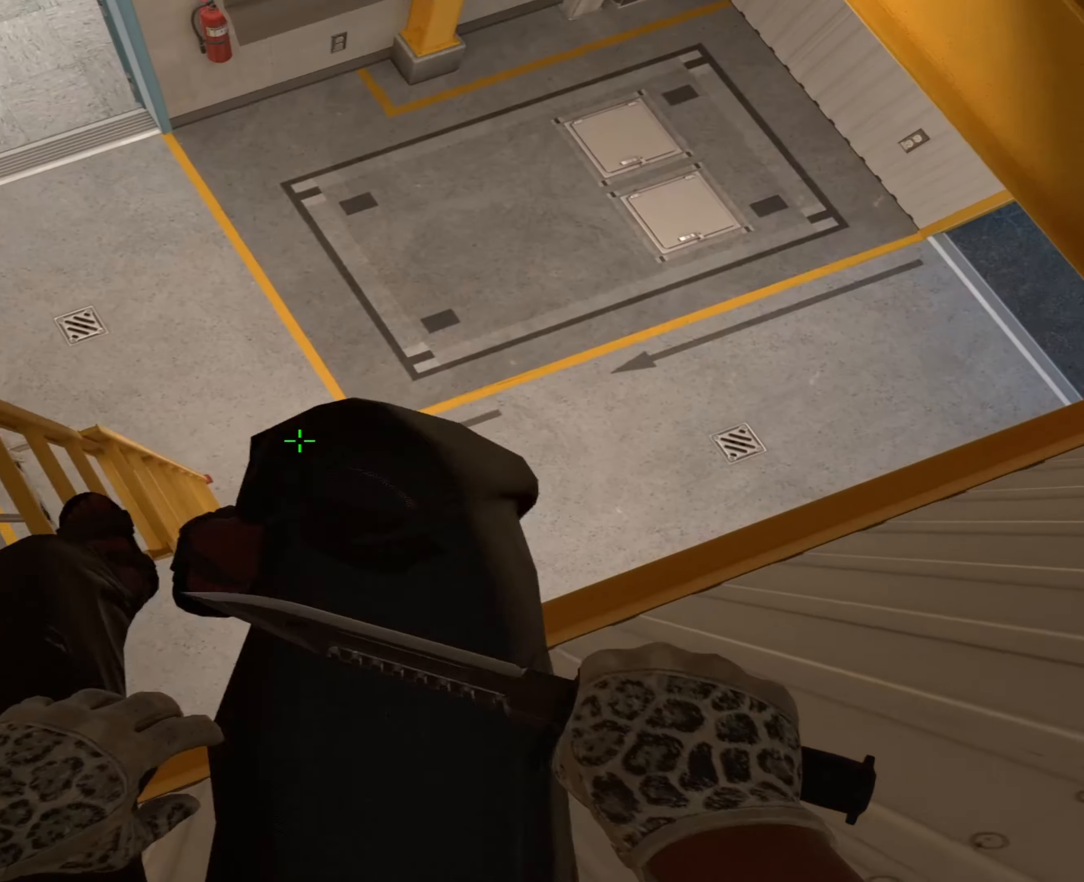
{"keys": ["d", "w"], "mouse": [], "events": []}
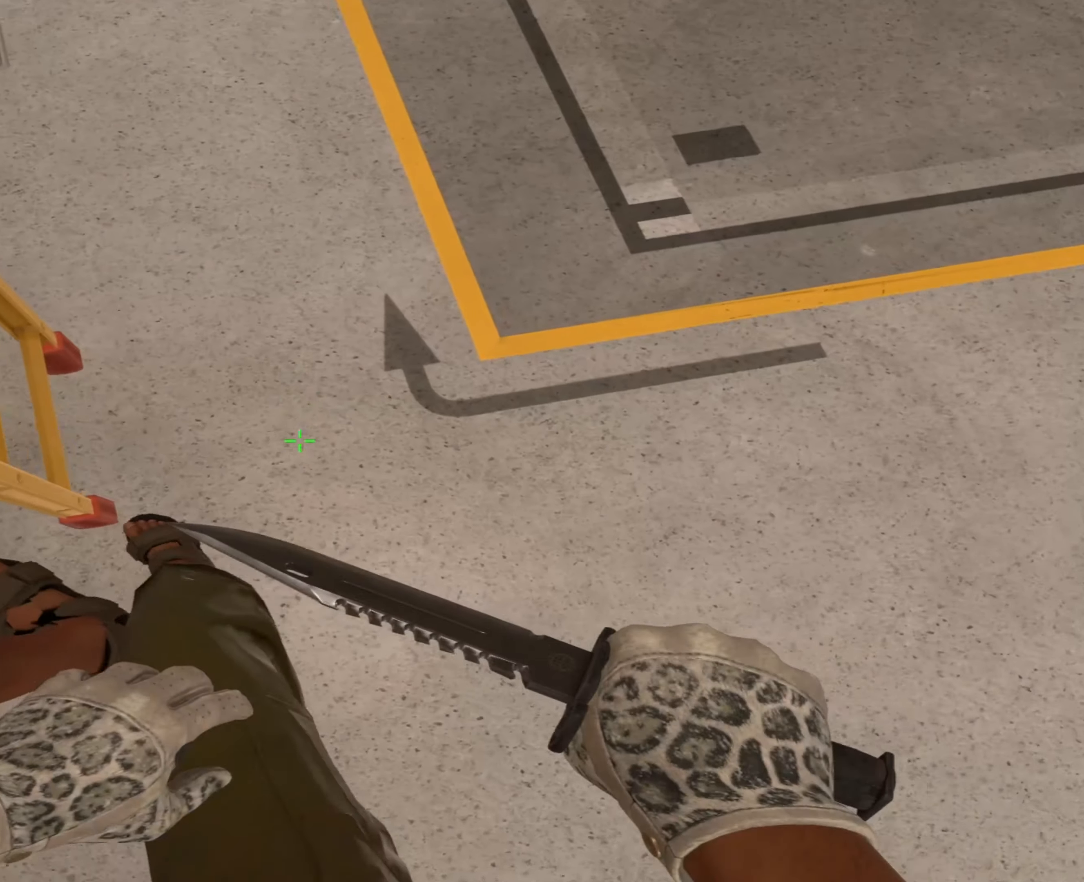
{"keys": ["s"], "mouse": [], "events": [[117, "w", "up"], [217, "s", "down"], [267, "mouse_right", "down"], [301, "mouse_right", "up"], [451, "d", "up"]]}
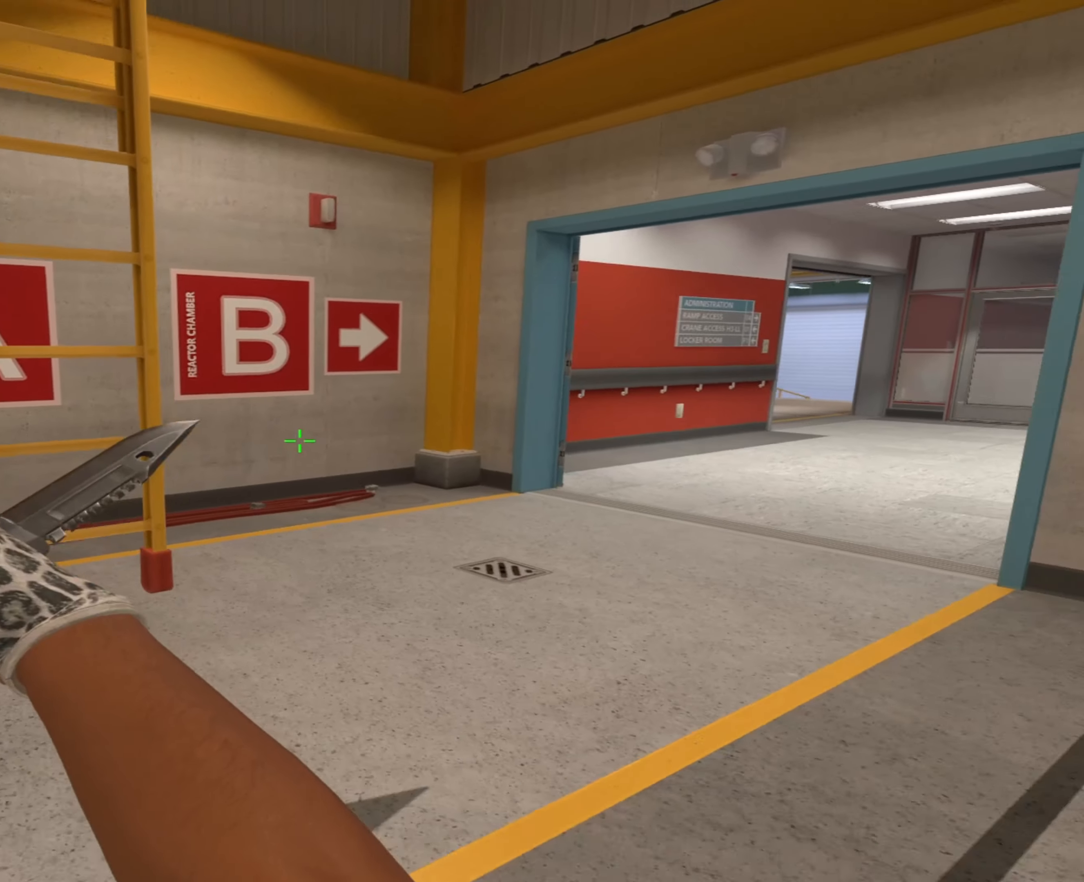
{"keys": ["w"], "mouse": [], "events": [[50, "a", "down"], [83, "s", "up"], [133, "a", "up"], [367, "w", "down"]]}
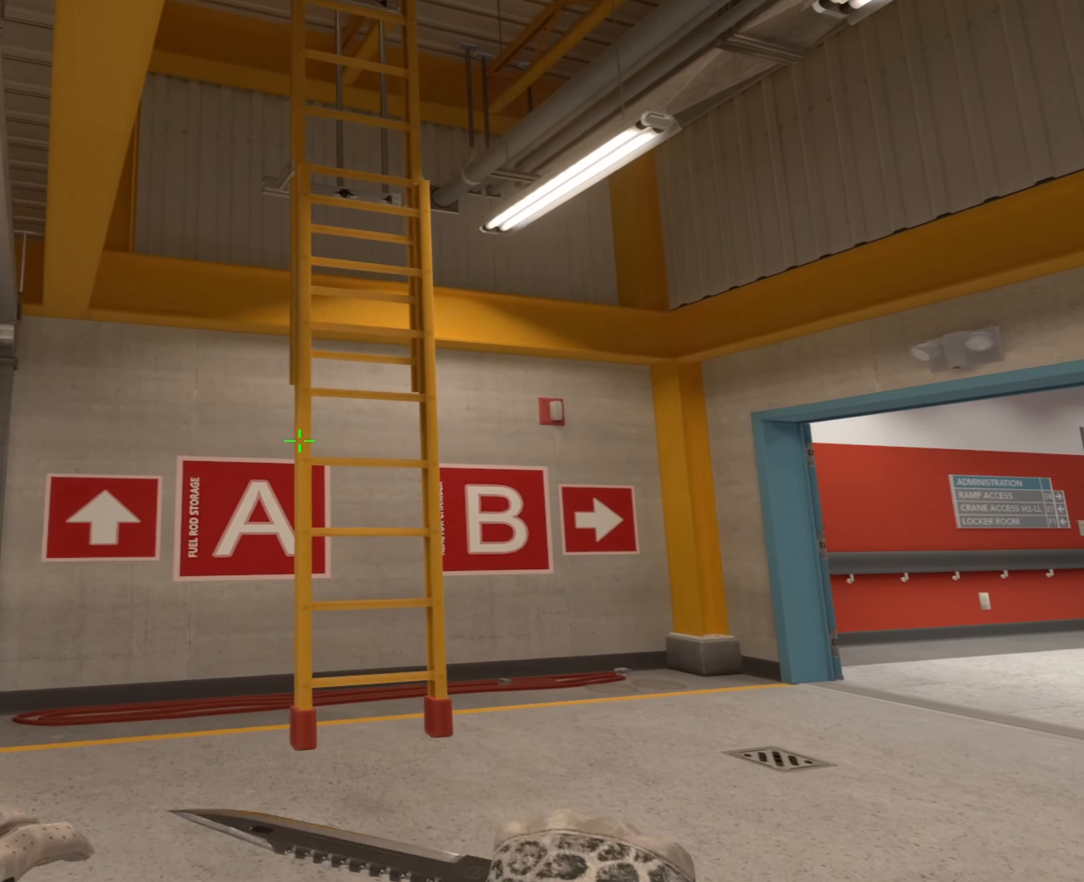
{"keys": [], "mouse": [], "events": [[67, "w", "up"], [201, "s", "down"], [284, "d", "down"], [334, "mouse_right", "down"], [434, "d", "up"], [434, "mouse_right", "up"], [434, "s", "up"]]}
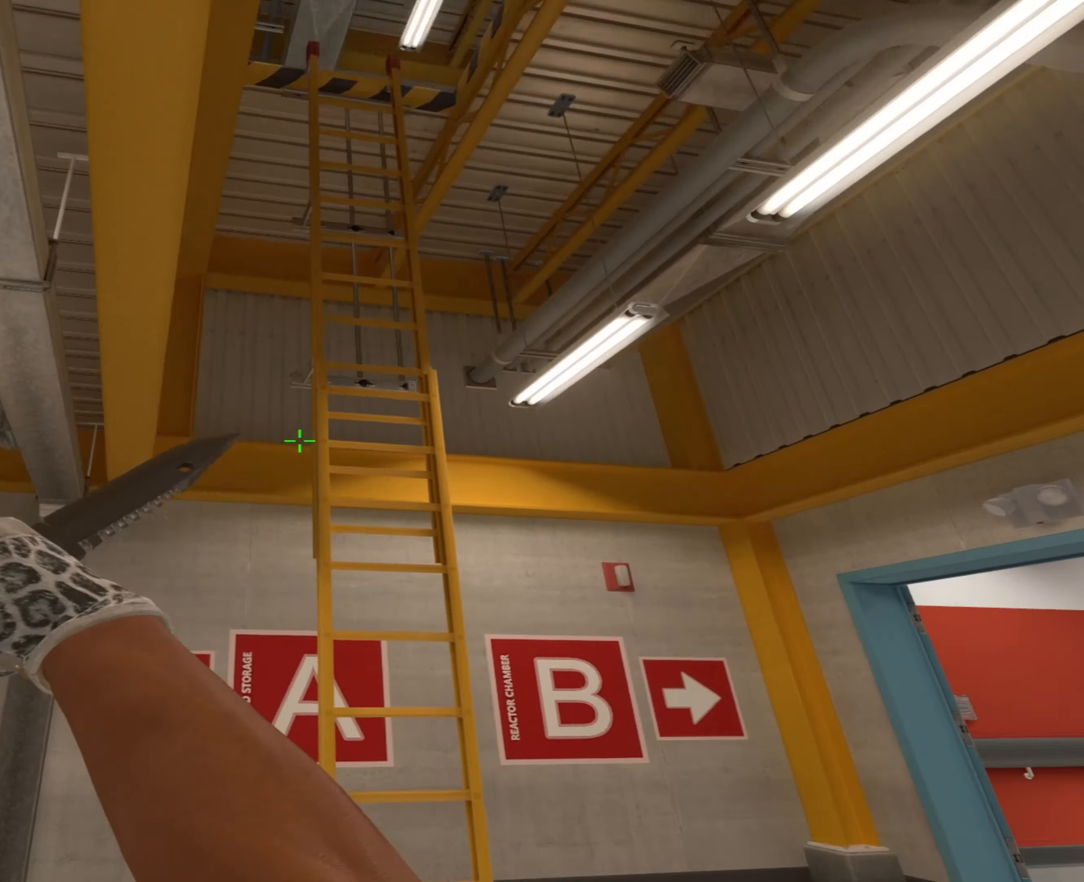
{"keys": ["s"], "mouse": [], "events": [[67, "2", "down"], [117, "2", "up"], [117, "3", "down"], [167, "3", "up"], [501, "s", "down"]]}
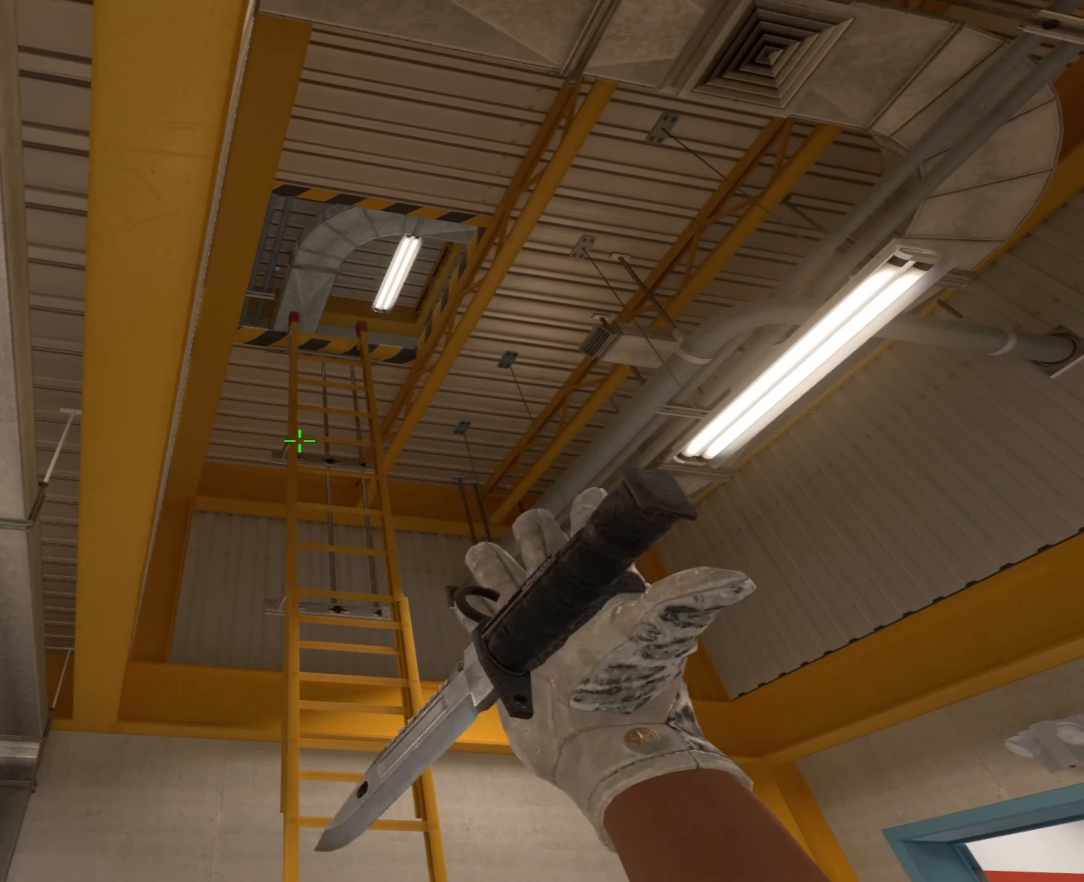
{"keys": [], "mouse": [], "events": [[284, "s", "up"], [417, "a", "down"], [500, "a", "up"]]}
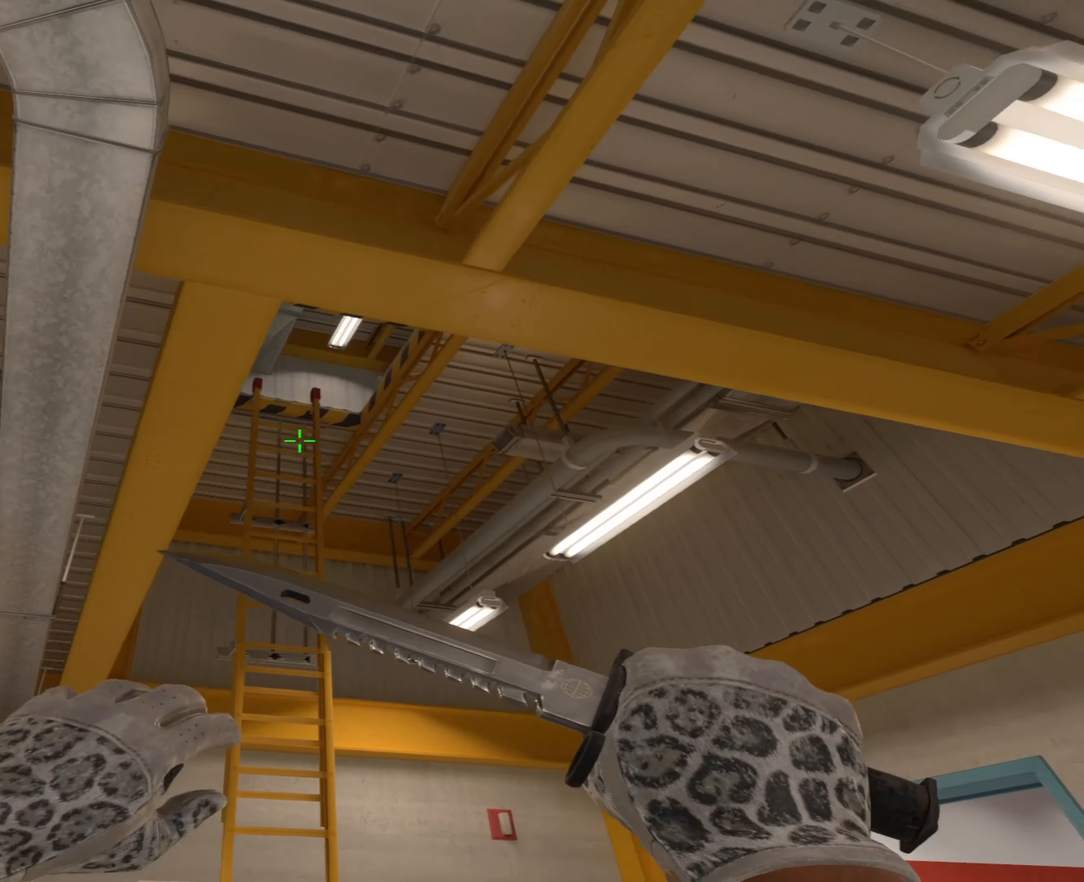
{"keys": ["2", "3"], "mouse": [], "events": [[434, "2", "down"], [468, "3", "down"]]}
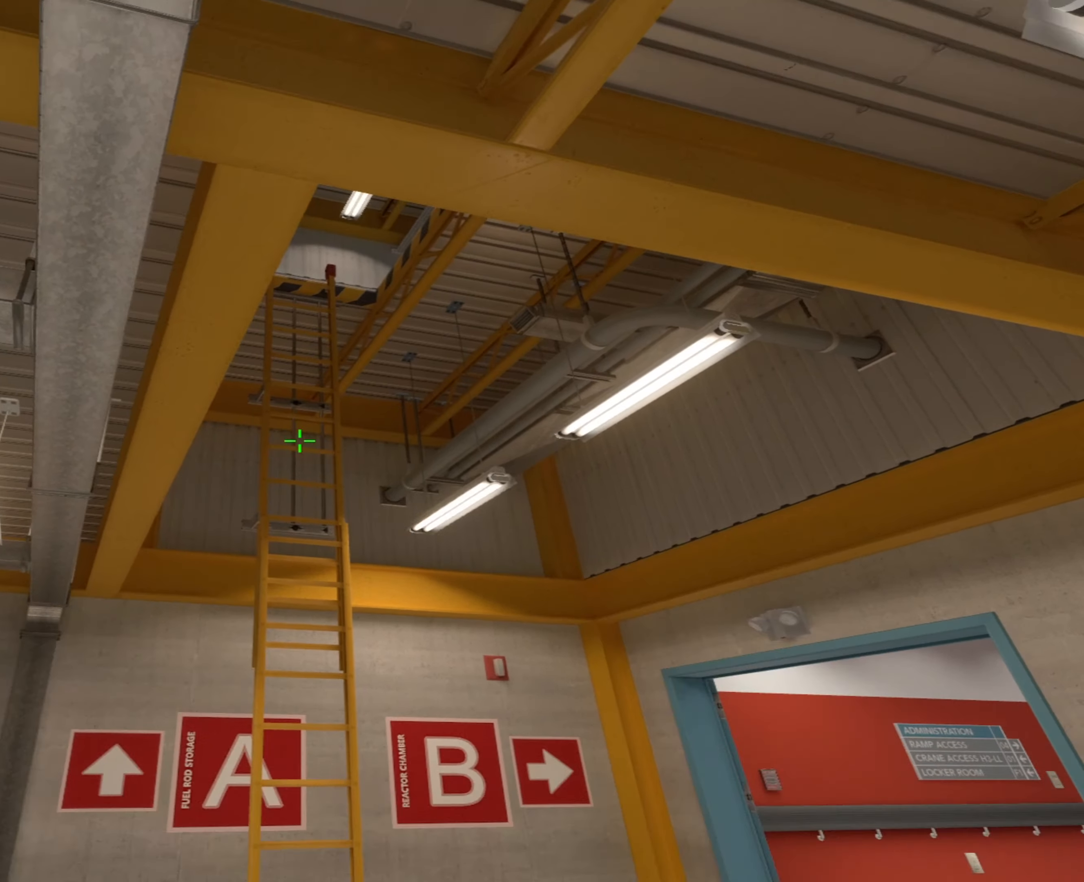
{"keys": [], "mouse": [], "events": [[17, "2", "up"], [67, "3", "up"]]}
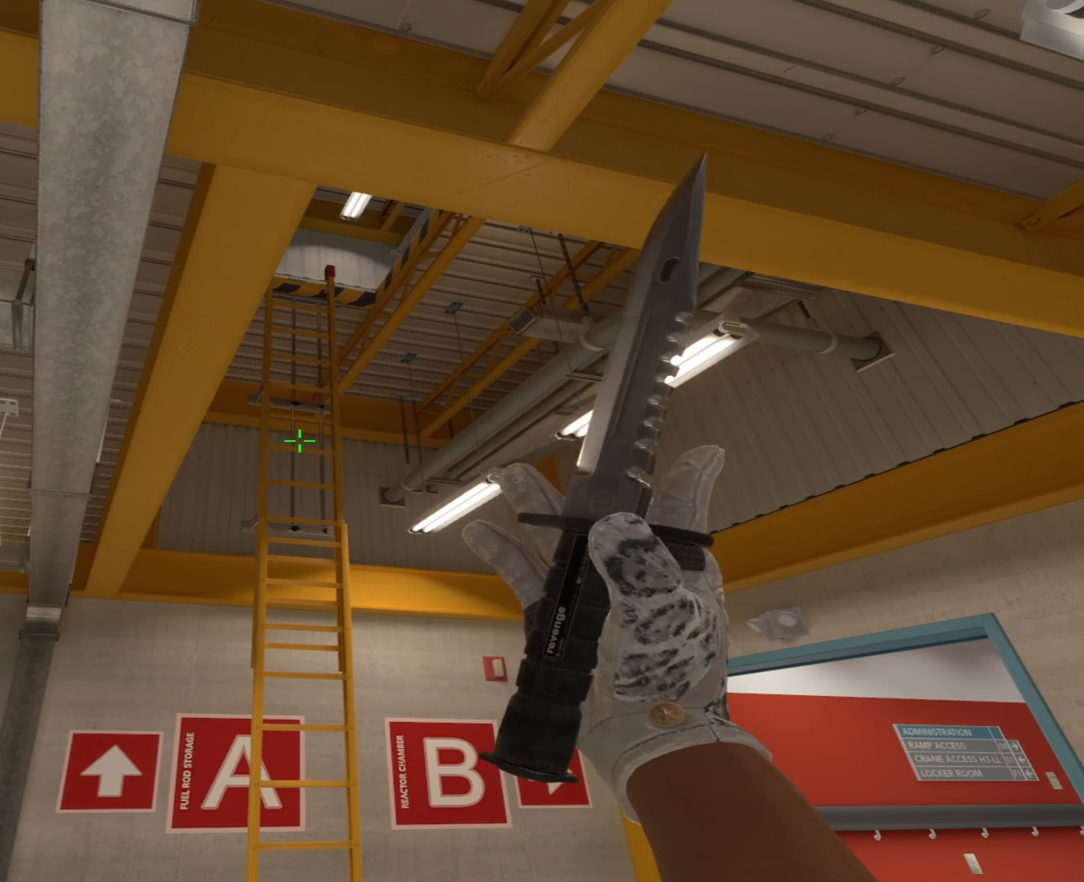
{"keys": [], "mouse": [], "events": []}